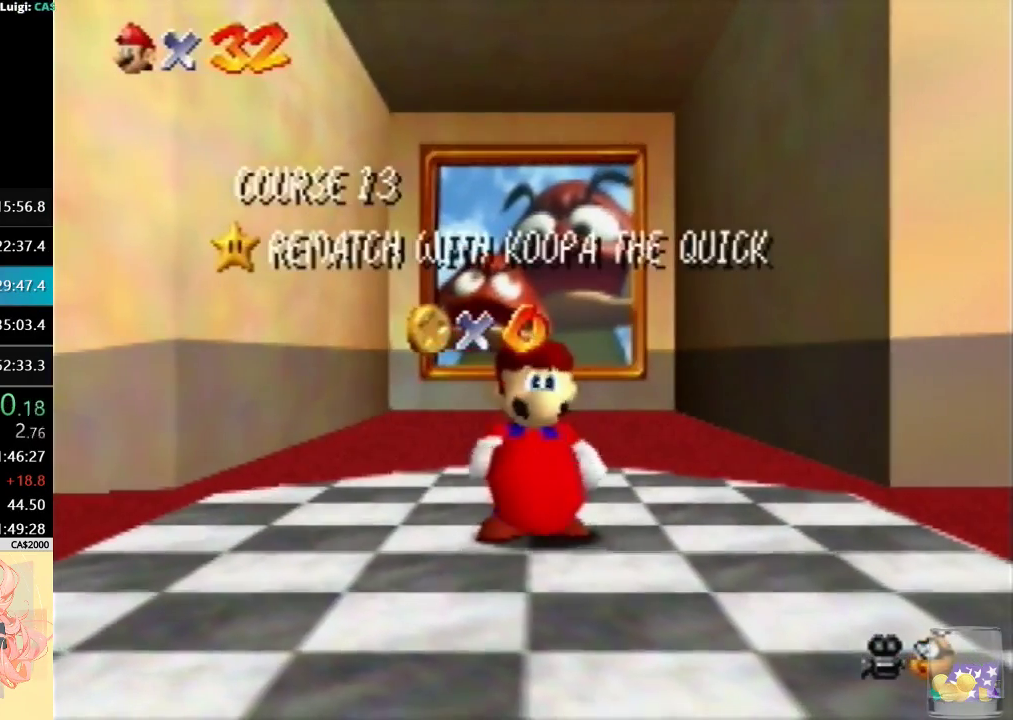
Gameplay with a controller (Nintendo layout); each line is a JSON object with the inputs held at the frame after it. "events" lists button and stick changes between this image and that frame as [ms after this image, input, new state], when the widget could be followed in between. Not read: L3 R3 Z.
{"buttons": ["A"], "left_stick": "center", "events": [[67, "A", "down"], [367, "A", "up"], [433, "A", "down"]]}
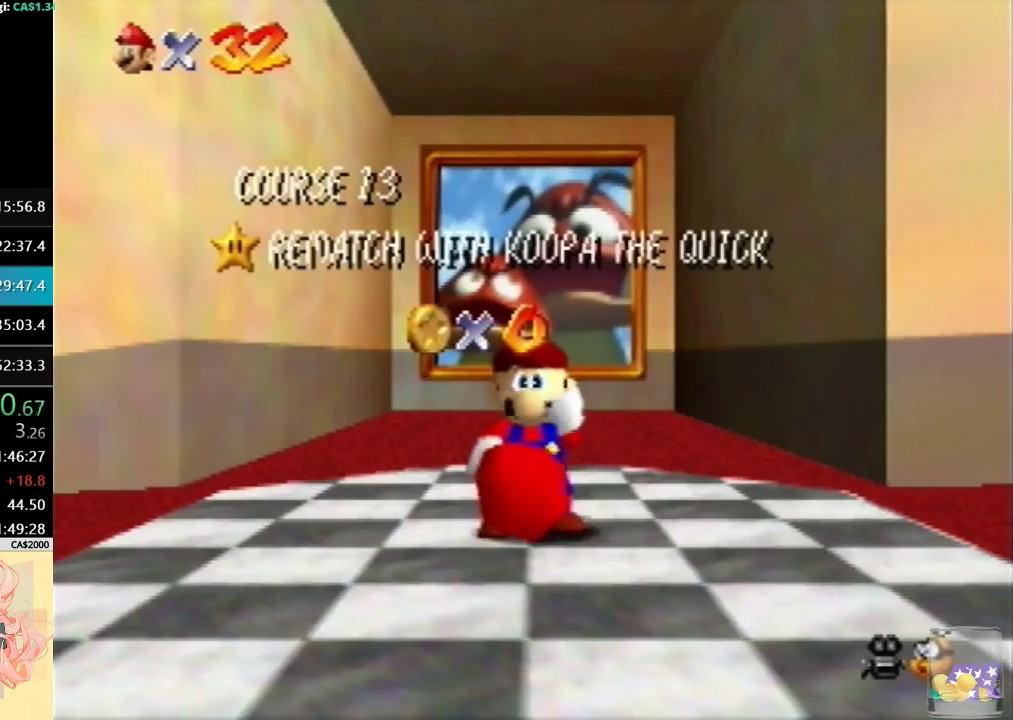
{"buttons": [], "left_stick": "center", "events": [[33, "A", "up"], [200, "A", "down"], [300, "A", "up"]]}
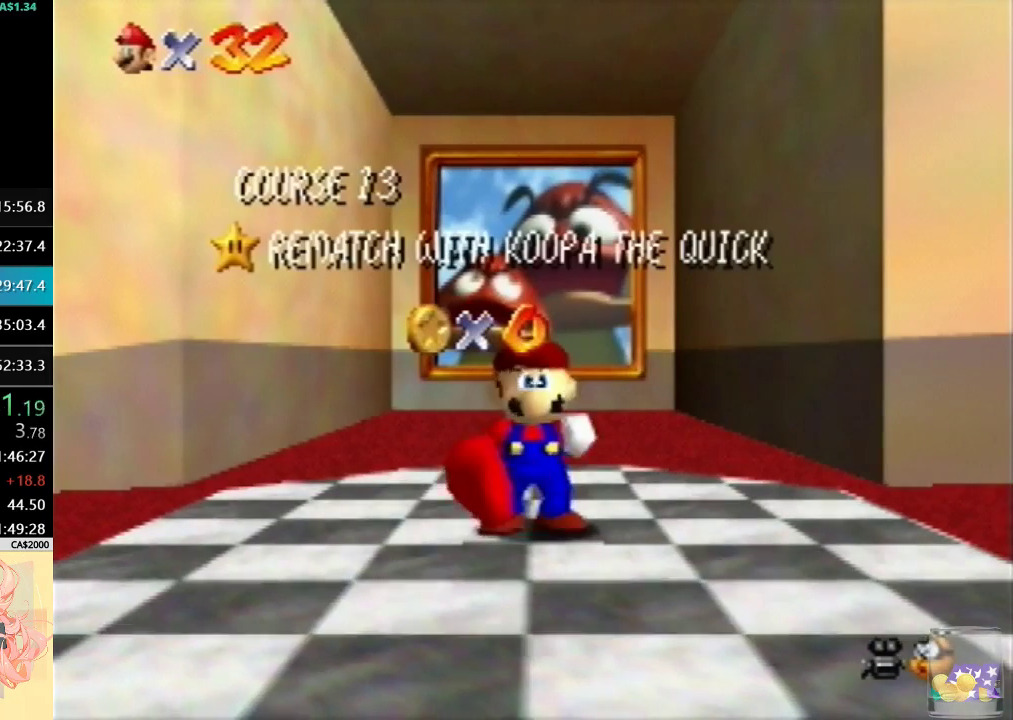
{"buttons": [], "left_stick": "center", "events": []}
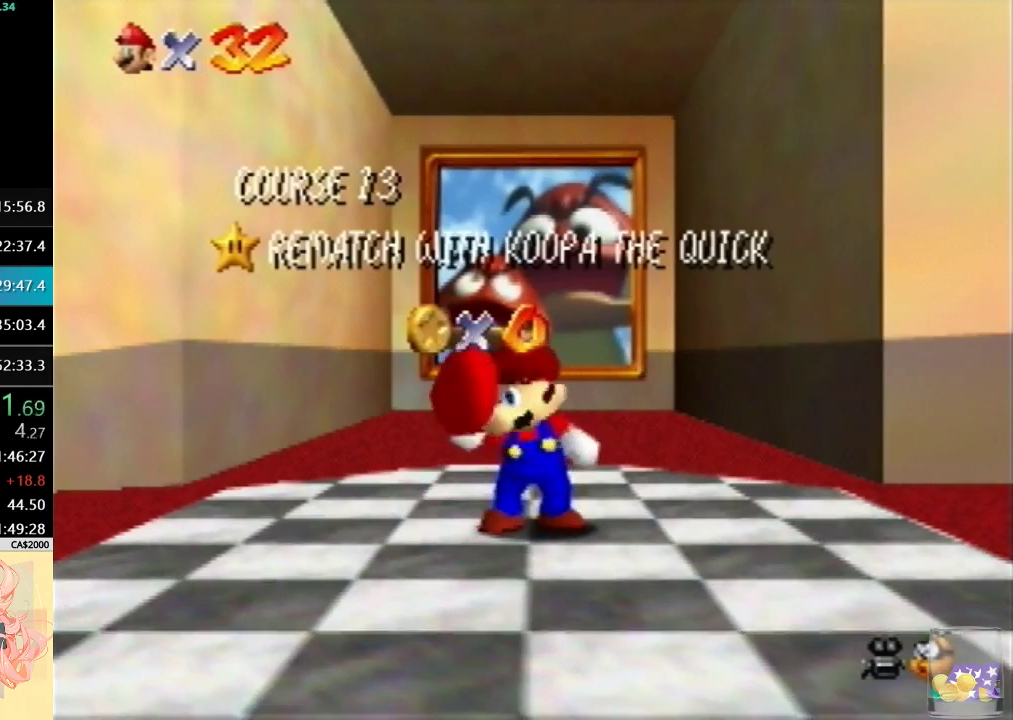
{"buttons": [], "left_stick": "center", "events": []}
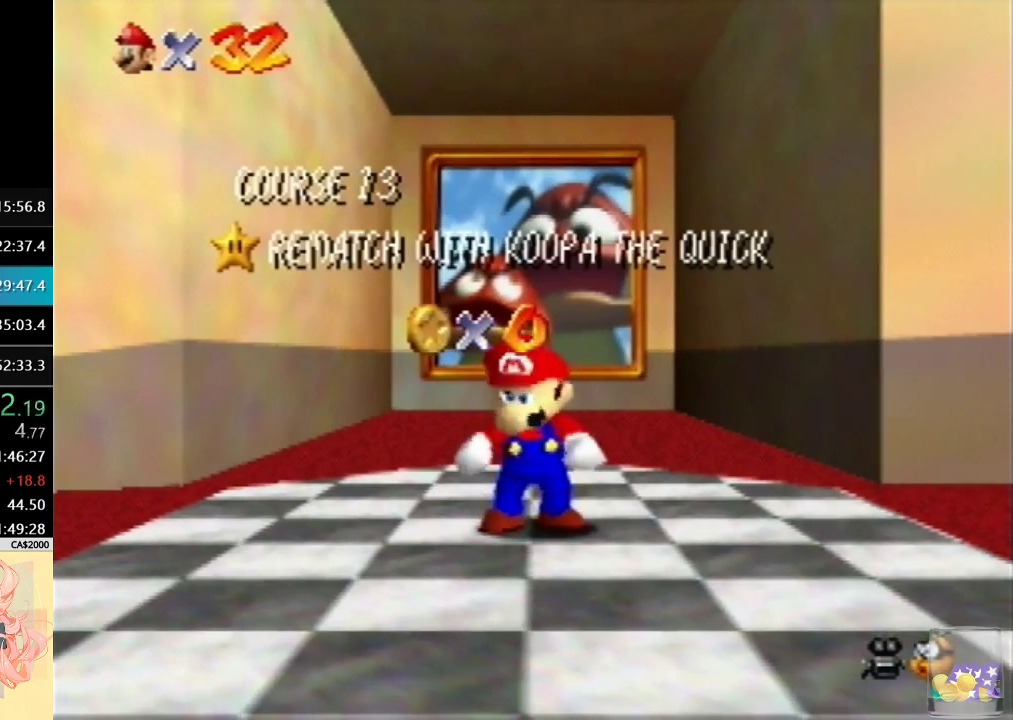
{"buttons": [], "left_stick": "down", "events": [[333, "left_stick", "down"]]}
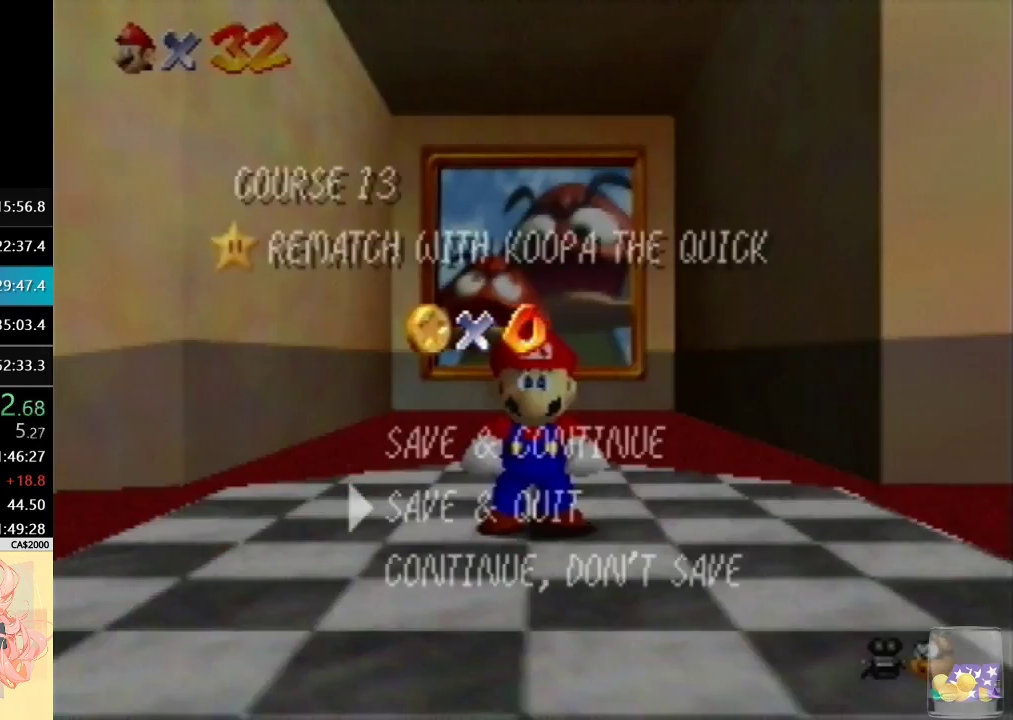
{"buttons": ["A"], "left_stick": "down", "events": [[33, "A", "down"], [200, "A", "up"], [500, "A", "down"]]}
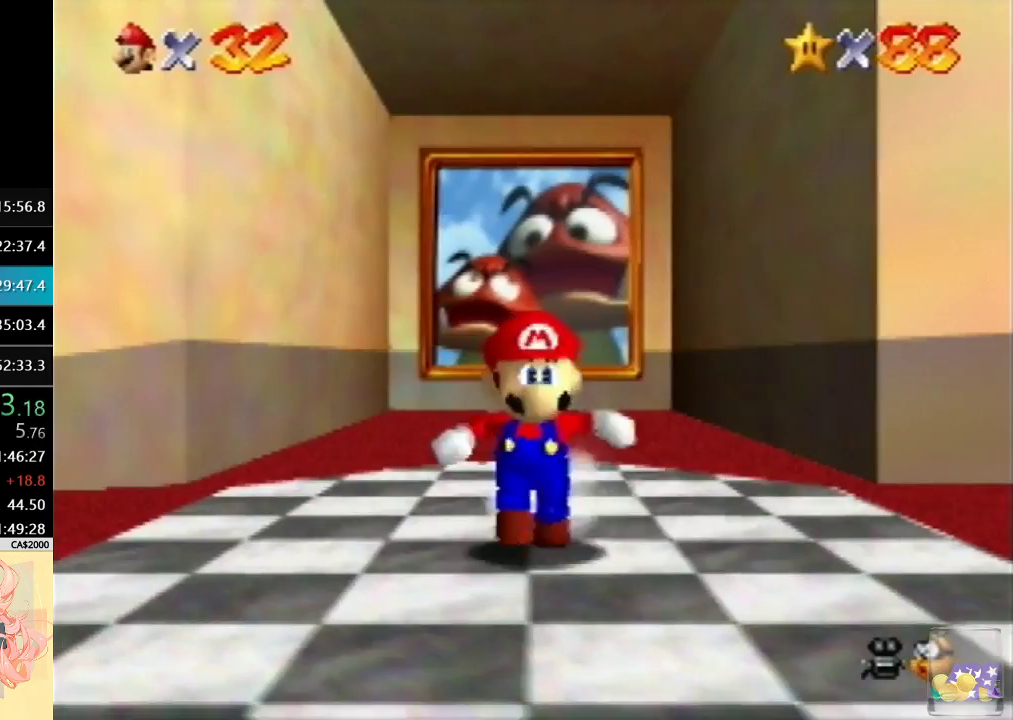
{"buttons": [], "left_stick": "down-right", "events": [[167, "A", "up"], [467, "left_stick", "down-right"]]}
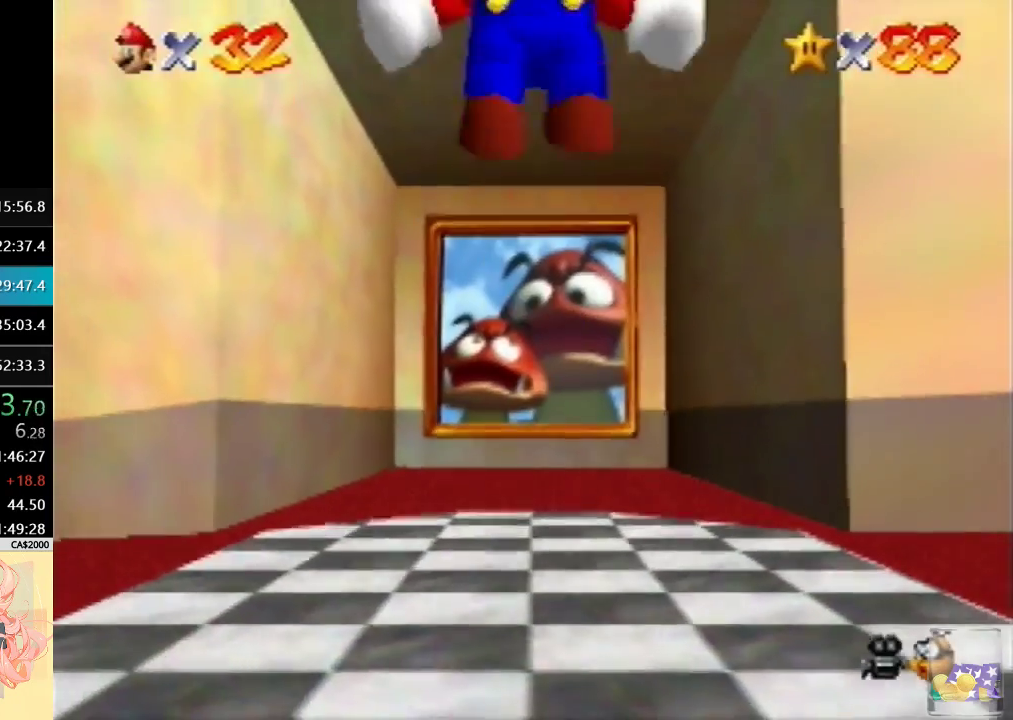
{"buttons": [], "left_stick": "up-right", "events": [[233, "left_stick", "right"], [367, "left_stick", "up-right"]]}
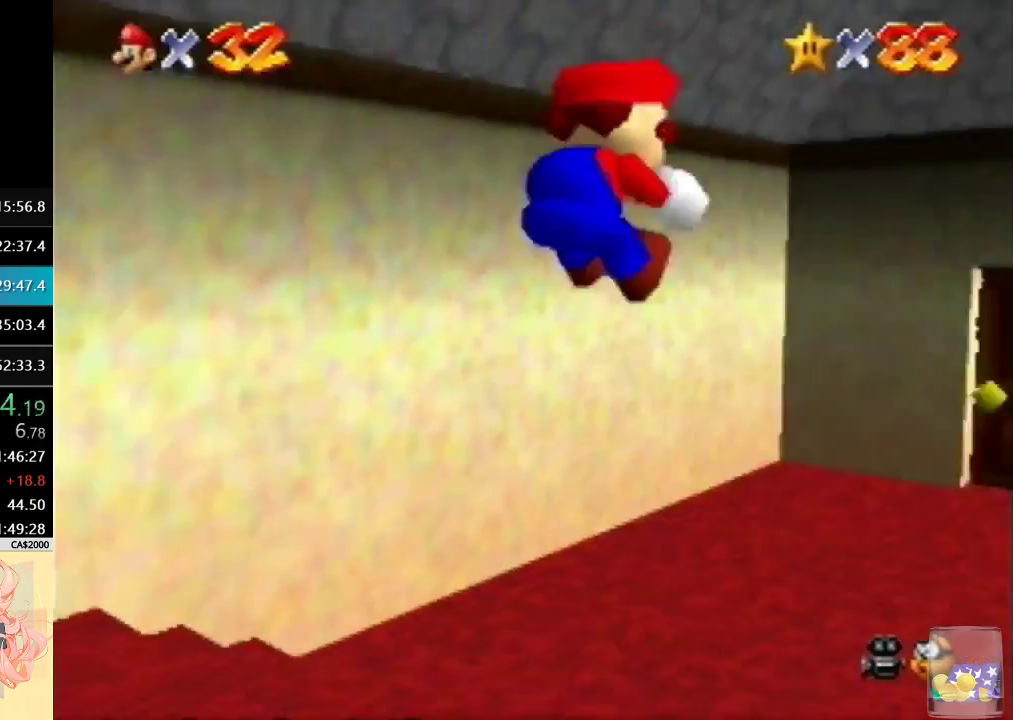
{"buttons": [], "left_stick": "up", "events": [[100, "left_stick", "up"]]}
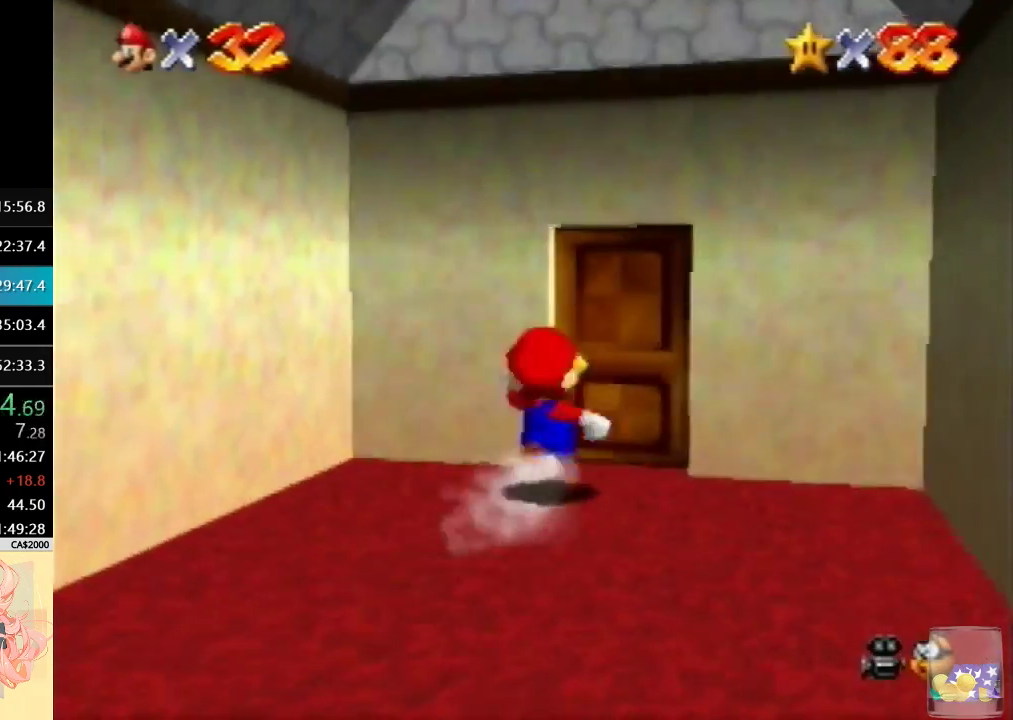
{"buttons": [], "left_stick": "up-right", "events": [[300, "left_stick", "center"], [433, "left_stick", "up-right"]]}
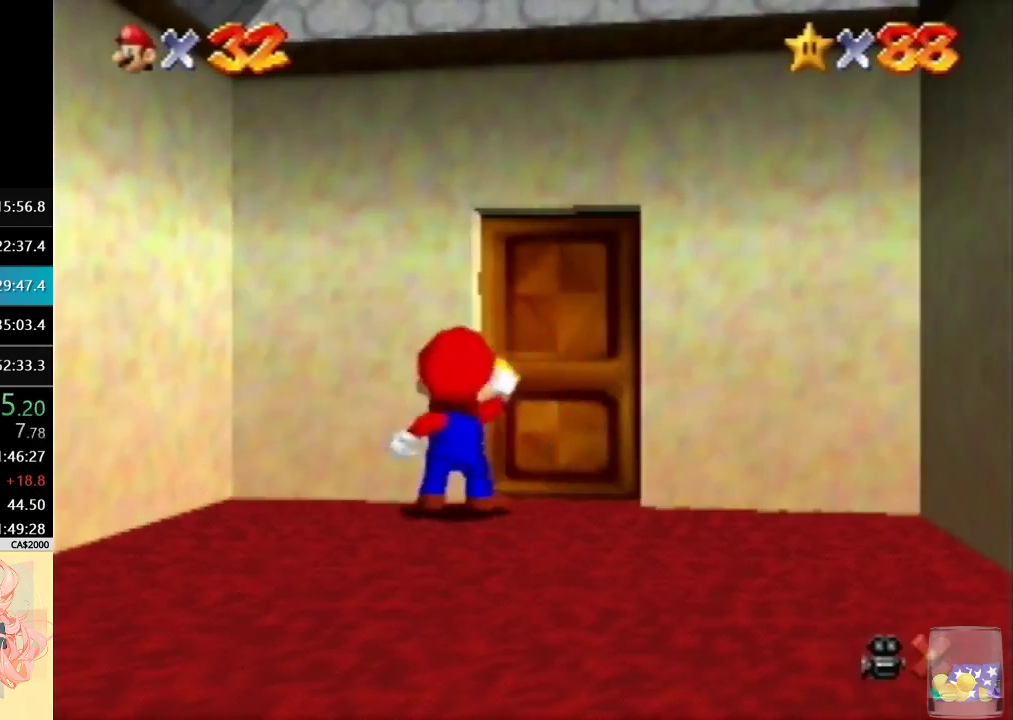
{"buttons": [], "left_stick": "up-right", "events": []}
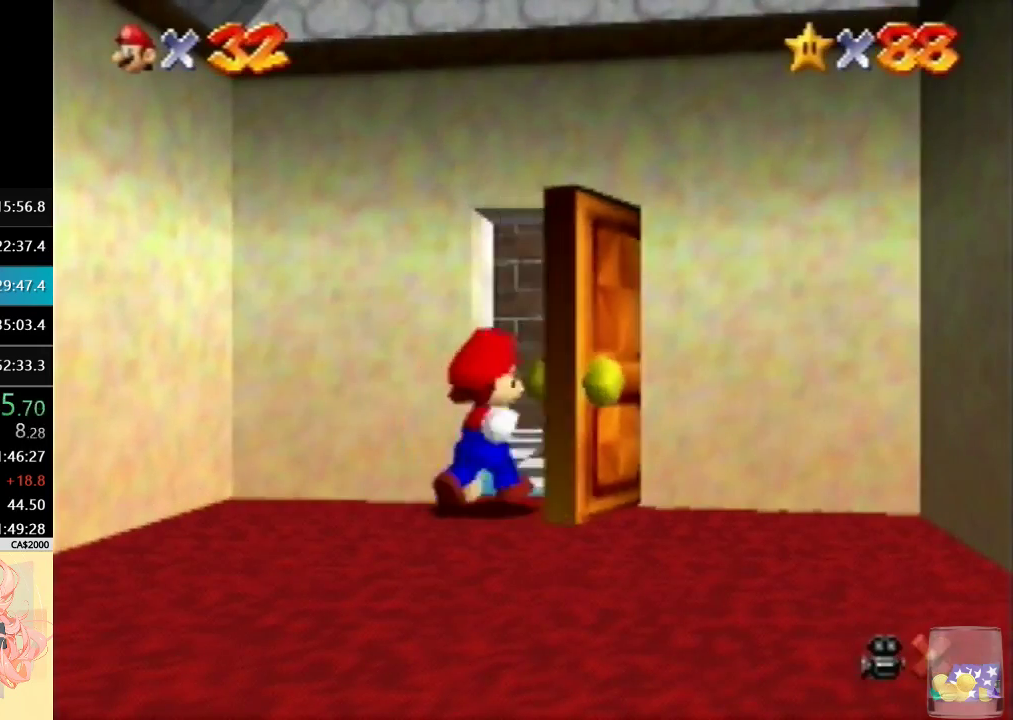
{"buttons": [], "left_stick": "up-right", "events": []}
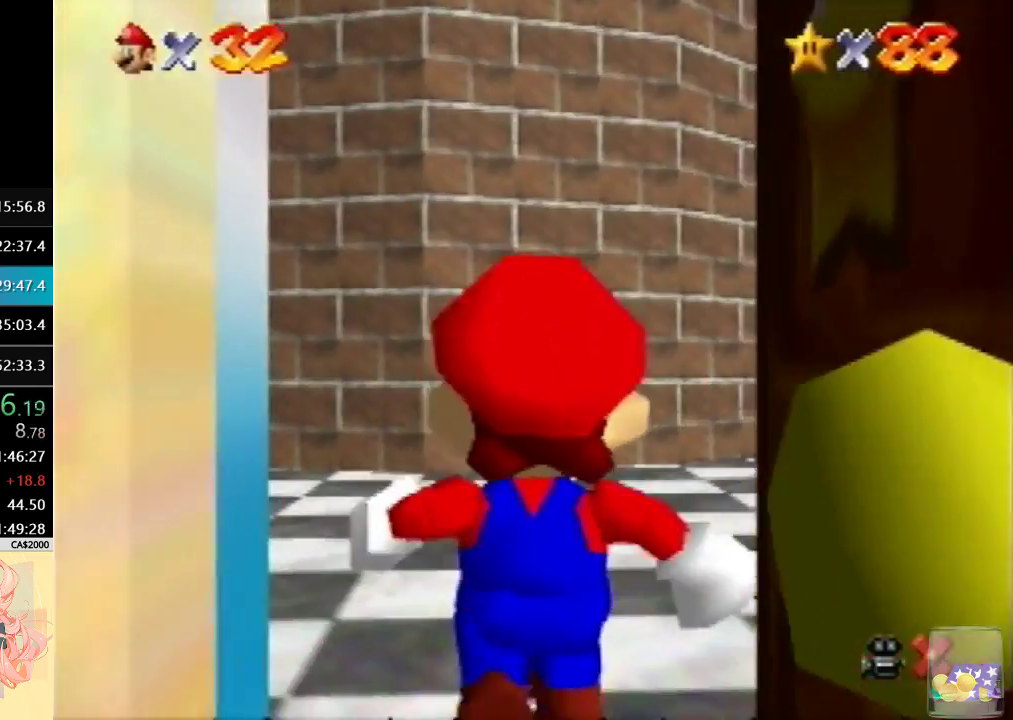
{"buttons": [], "left_stick": "up-right", "events": []}
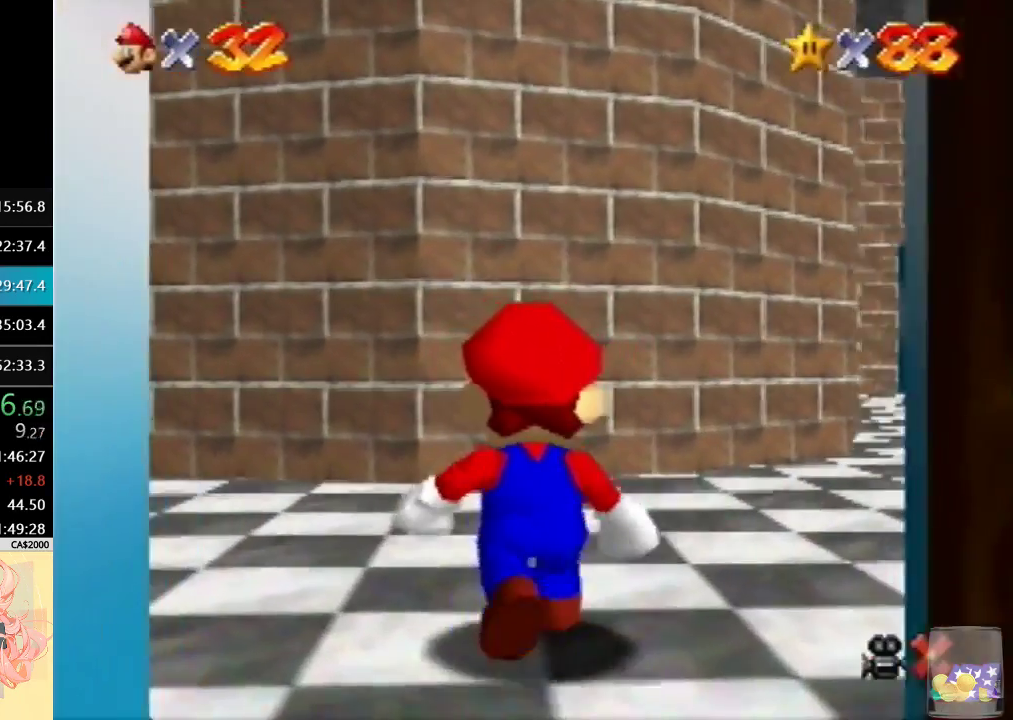
{"buttons": ["A"], "left_stick": "up-right", "events": [[433, "A", "down"]]}
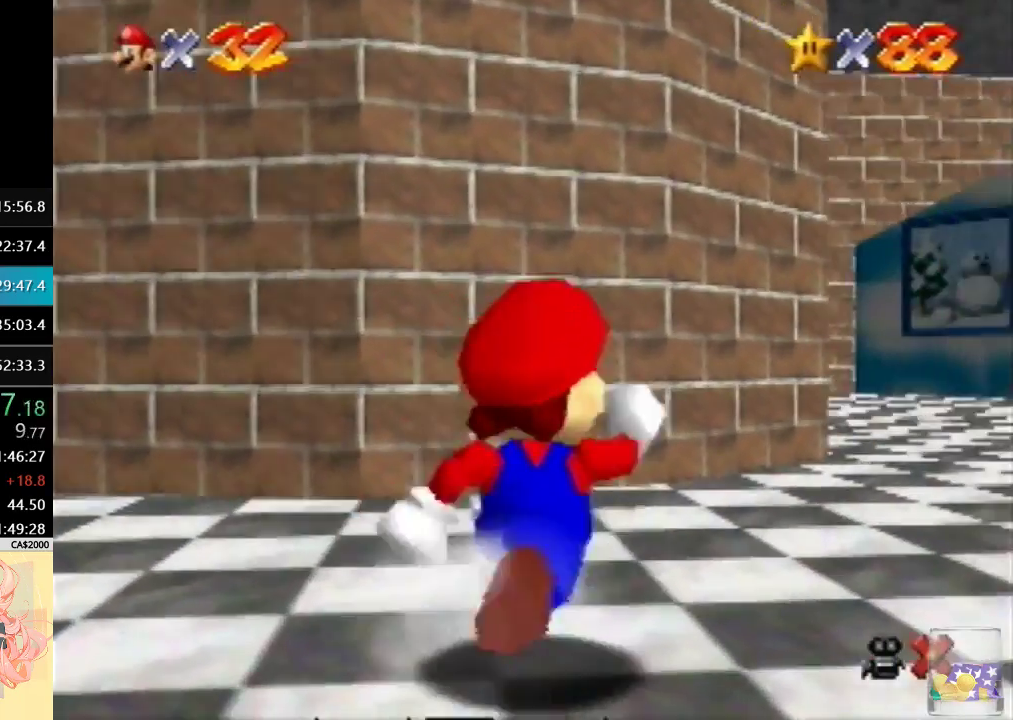
{"buttons": [], "left_stick": "up", "events": [[100, "A", "up"], [367, "left_stick", "up"]]}
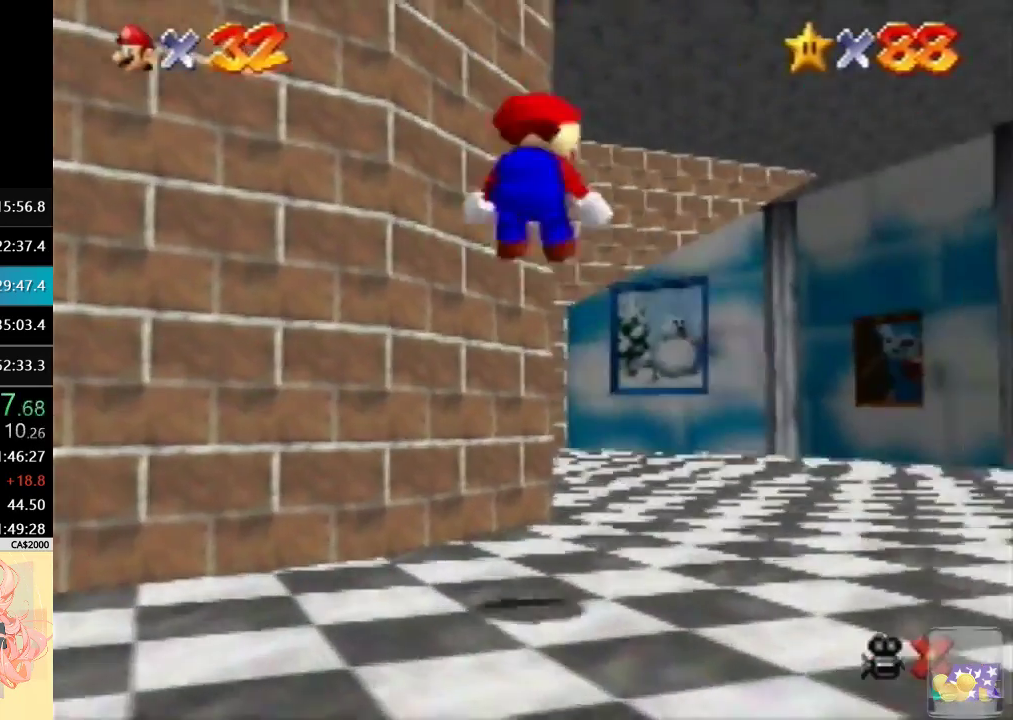
{"buttons": [], "left_stick": "up", "events": []}
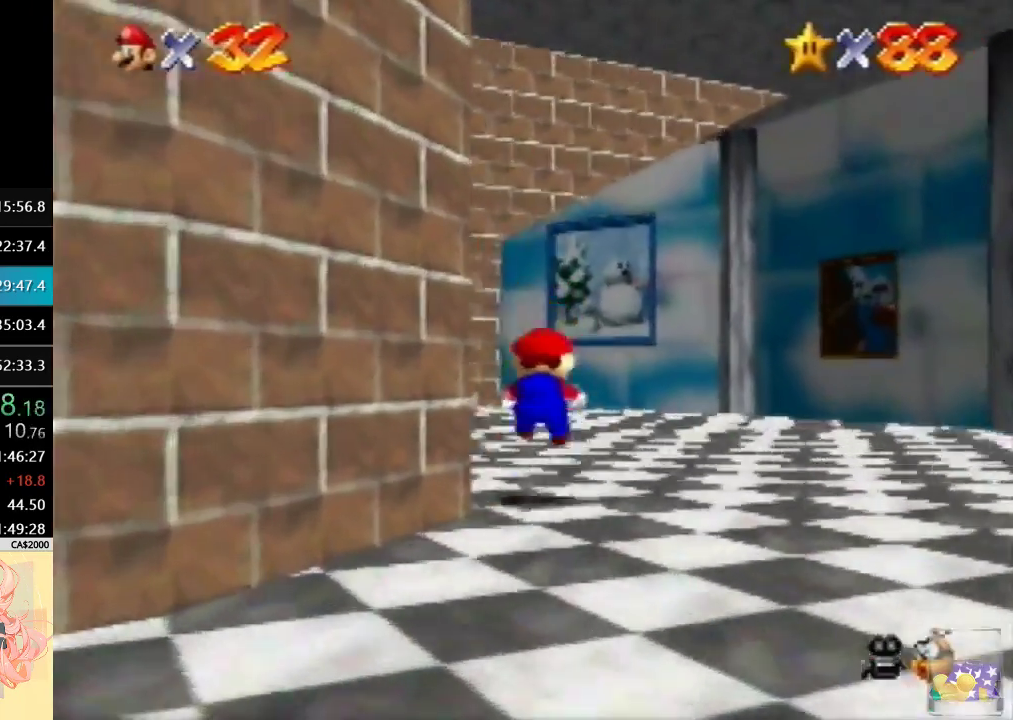
{"buttons": [], "left_stick": "up-left", "events": [[367, "left_stick", "up-left"]]}
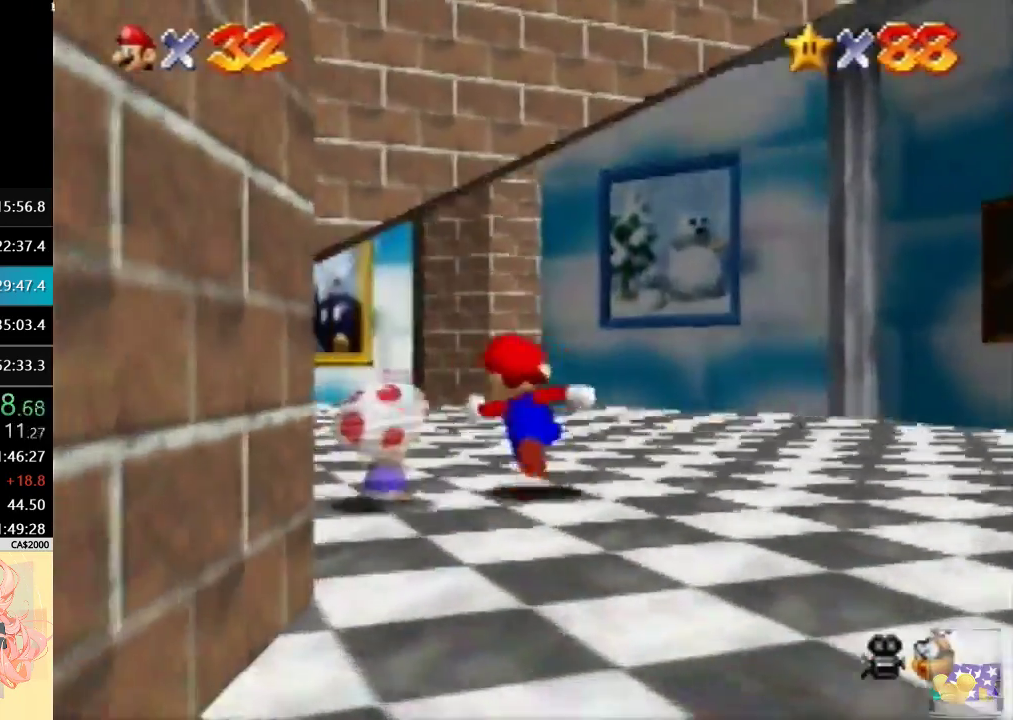
{"buttons": [], "left_stick": "down", "events": [[100, "left_stick", "left"], [167, "left_stick", "down-left"], [333, "left_stick", "down"]]}
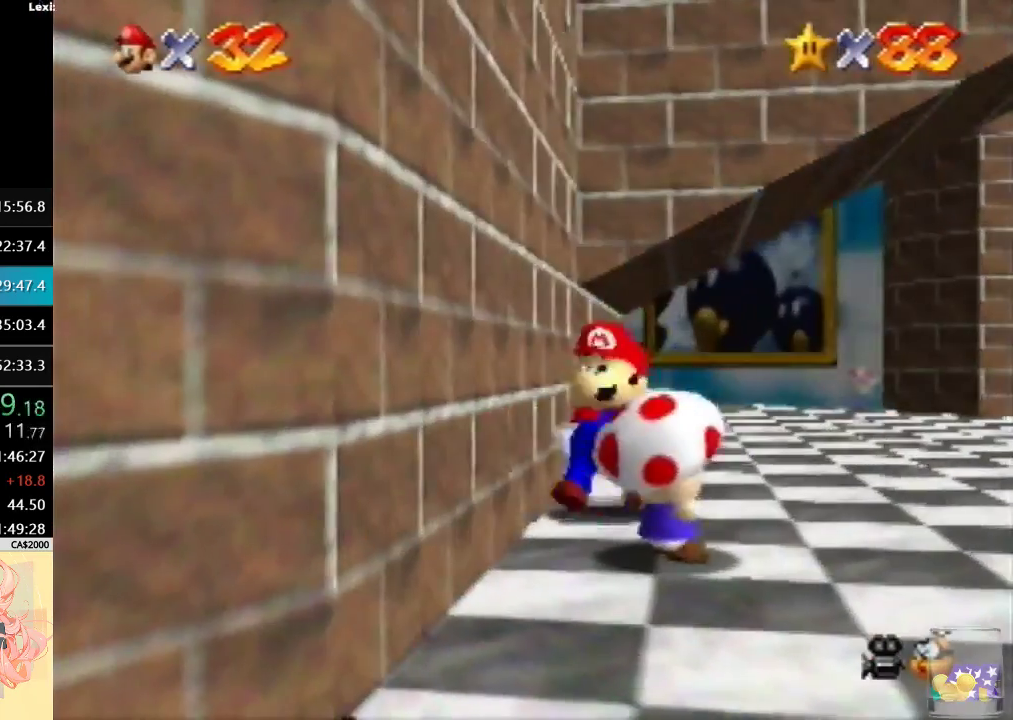
{"buttons": [], "left_stick": "center", "events": [[100, "left_stick", "down-right"], [267, "B", "down"], [367, "left_stick", "center"], [433, "B", "up"]]}
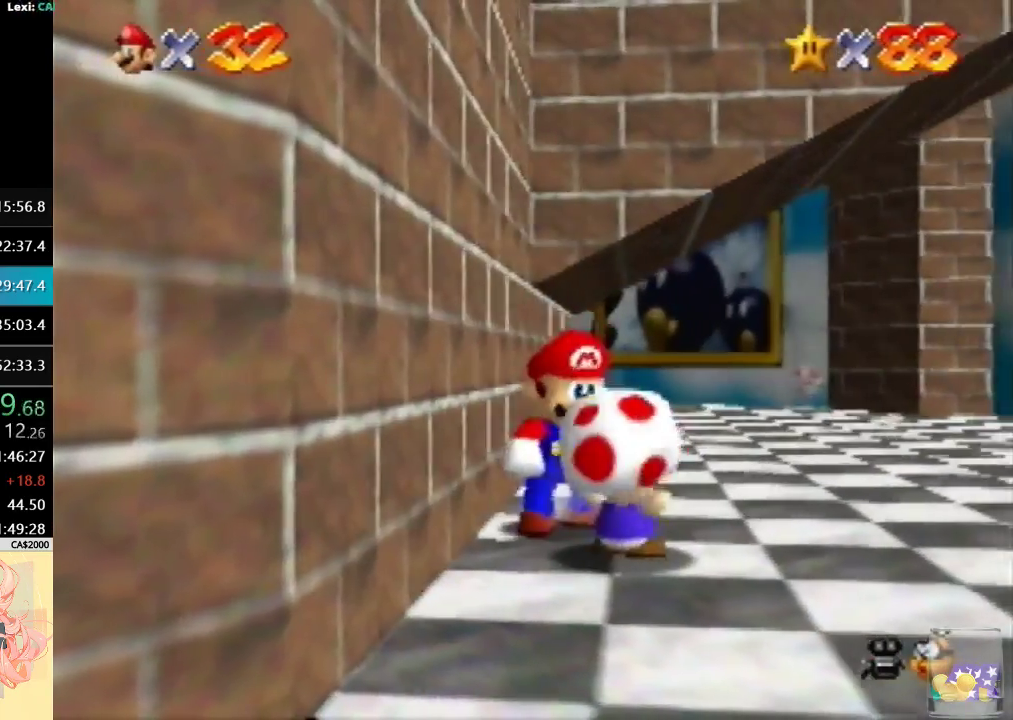
{"buttons": [], "left_stick": "center", "events": []}
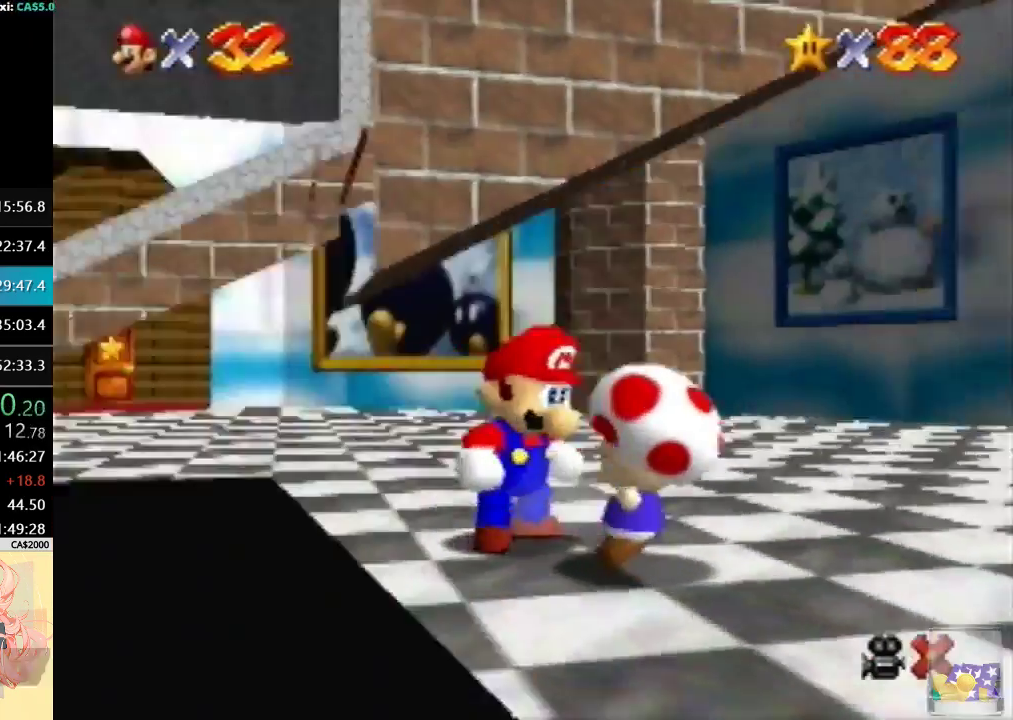
{"buttons": [], "left_stick": "center", "events": []}
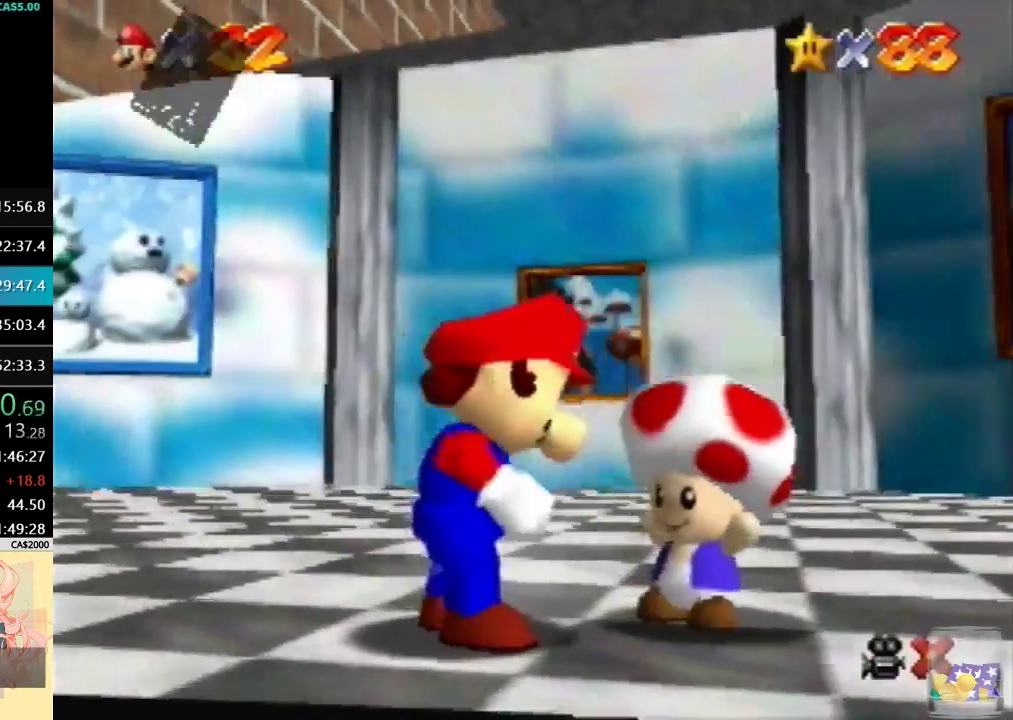
{"buttons": ["A"], "left_stick": "center", "events": [[33, "A", "down"], [67, "B", "down"], [267, "A", "up"], [267, "B", "up"], [400, "A", "down"]]}
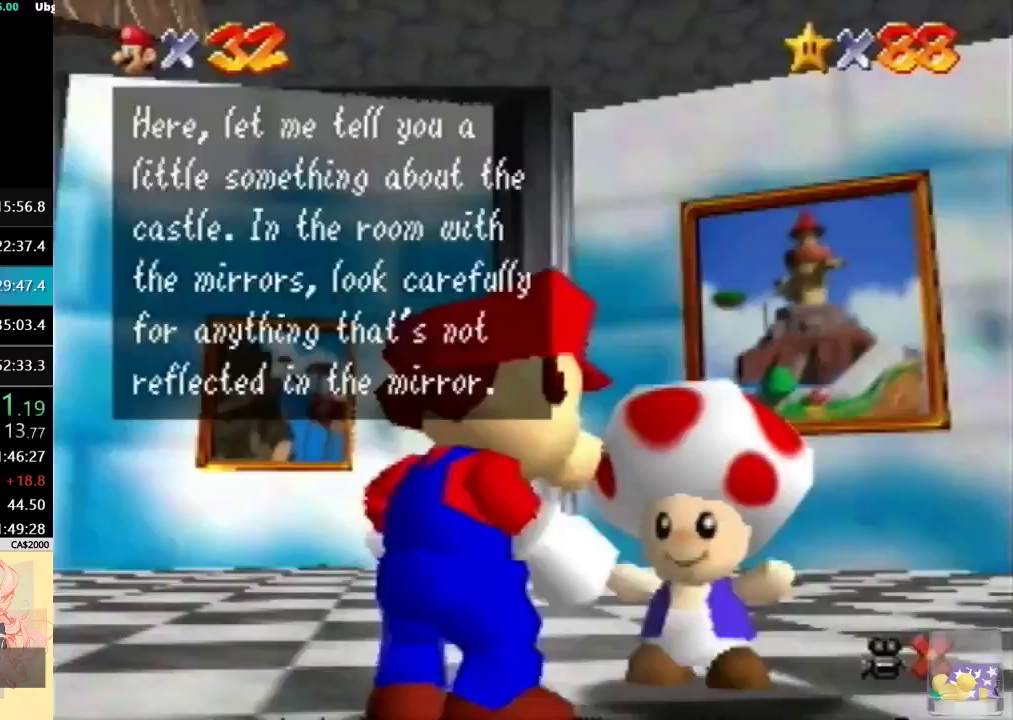
{"buttons": [], "left_stick": "center", "events": [[100, "A", "up"], [267, "A", "down"], [500, "A", "up"]]}
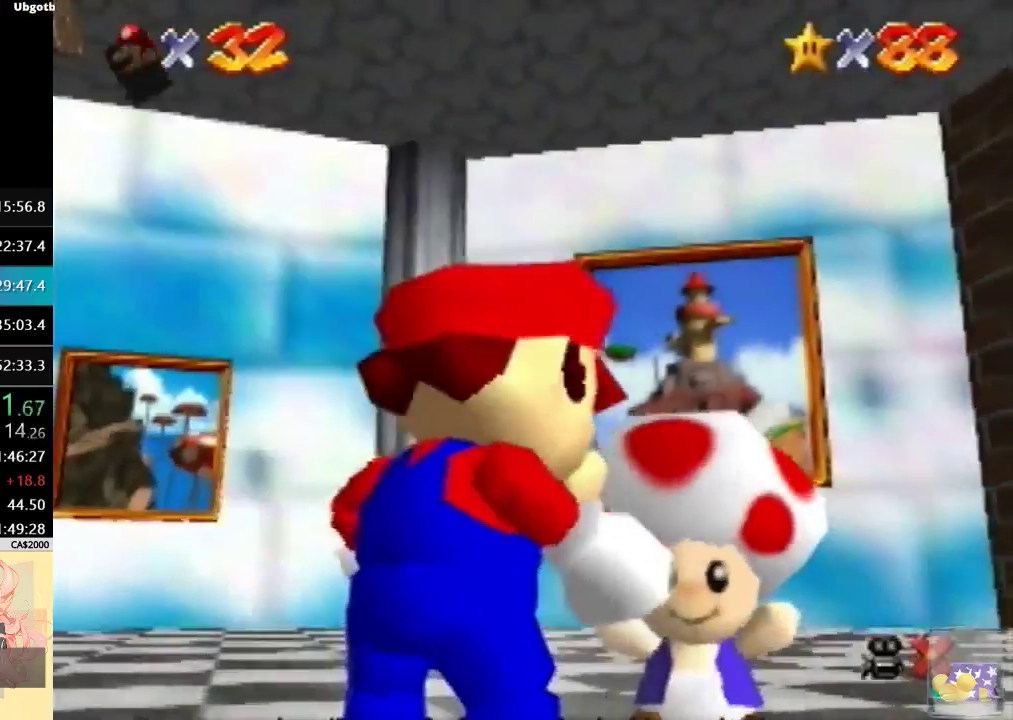
{"buttons": [], "left_stick": "center", "events": [[200, "A", "down"], [367, "A", "up"]]}
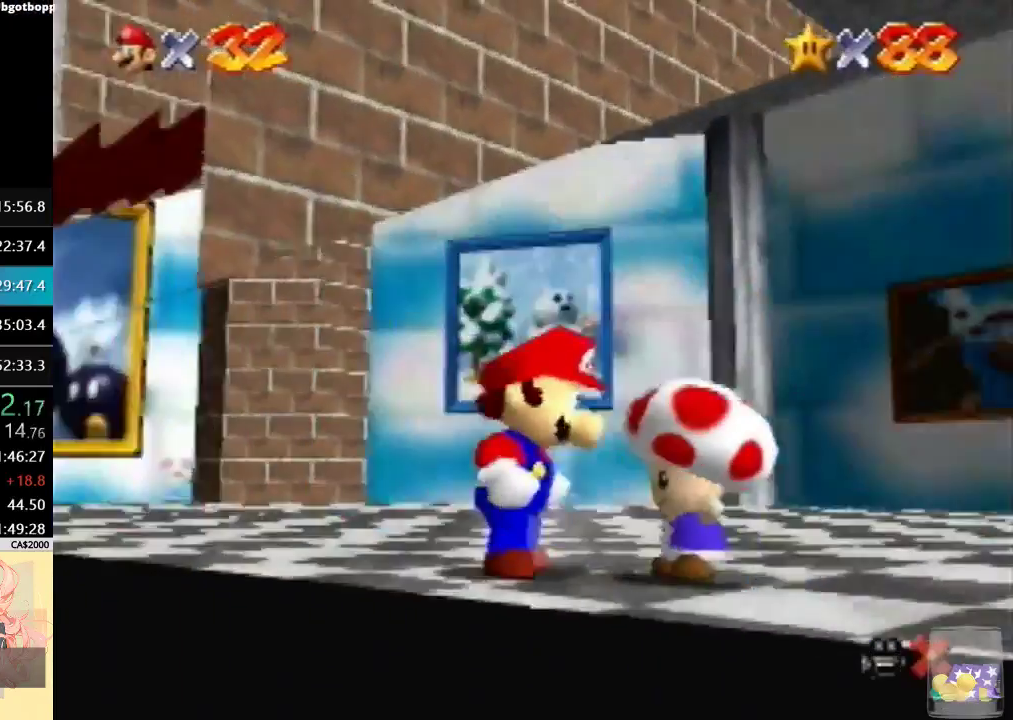
{"buttons": [], "left_stick": "center", "events": []}
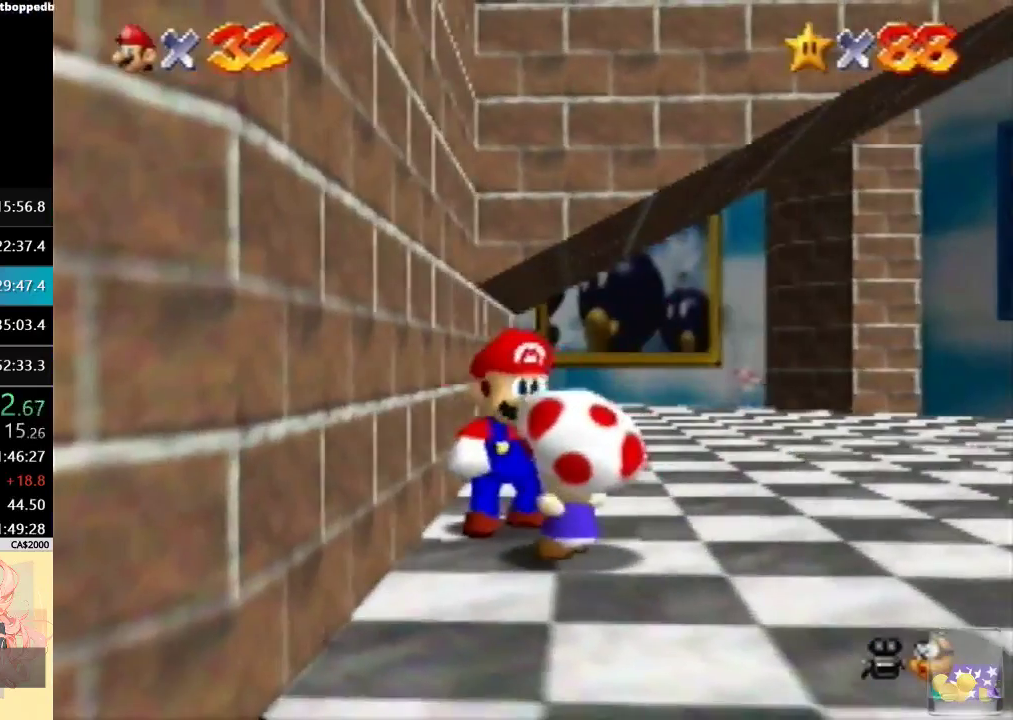
{"buttons": [], "left_stick": "center", "events": []}
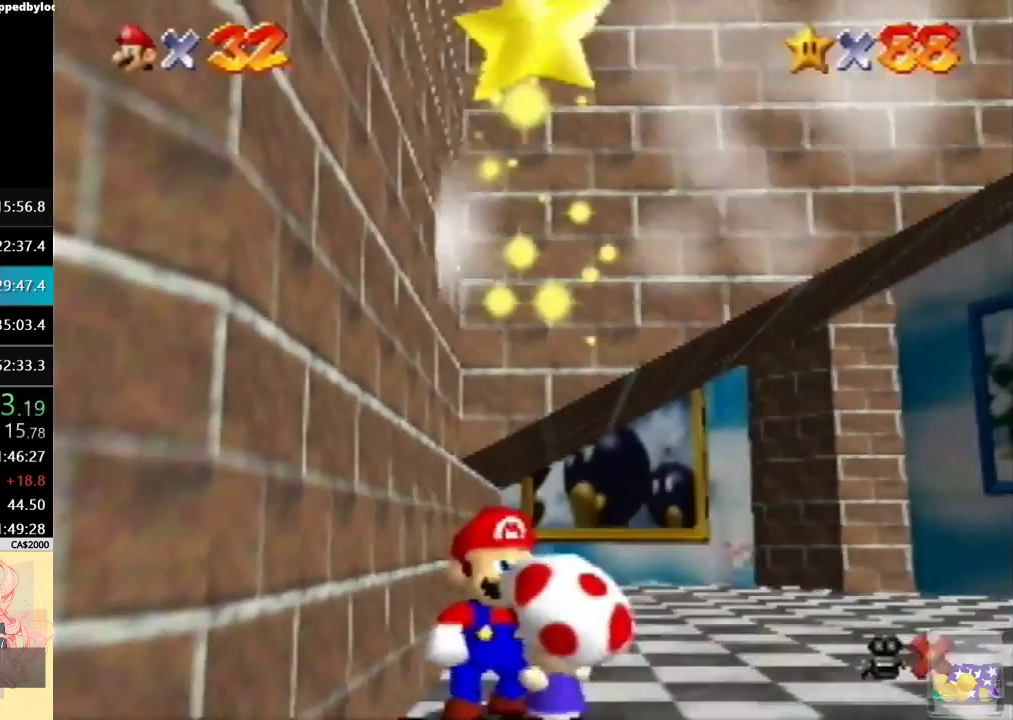
{"buttons": [], "left_stick": "center", "events": []}
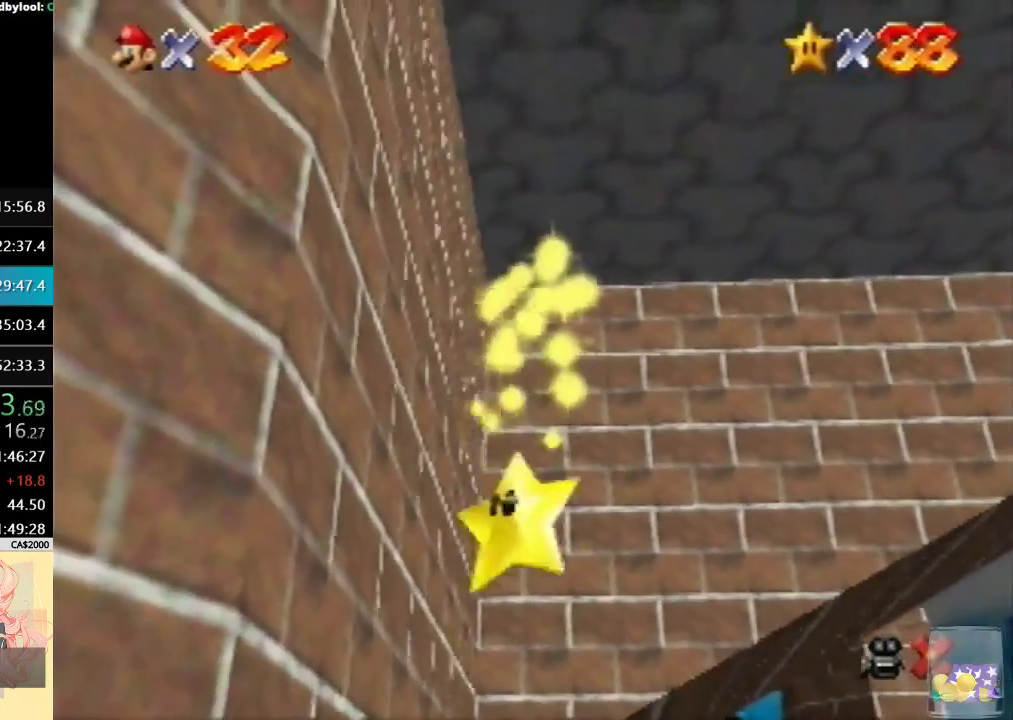
{"buttons": [], "left_stick": "center", "events": []}
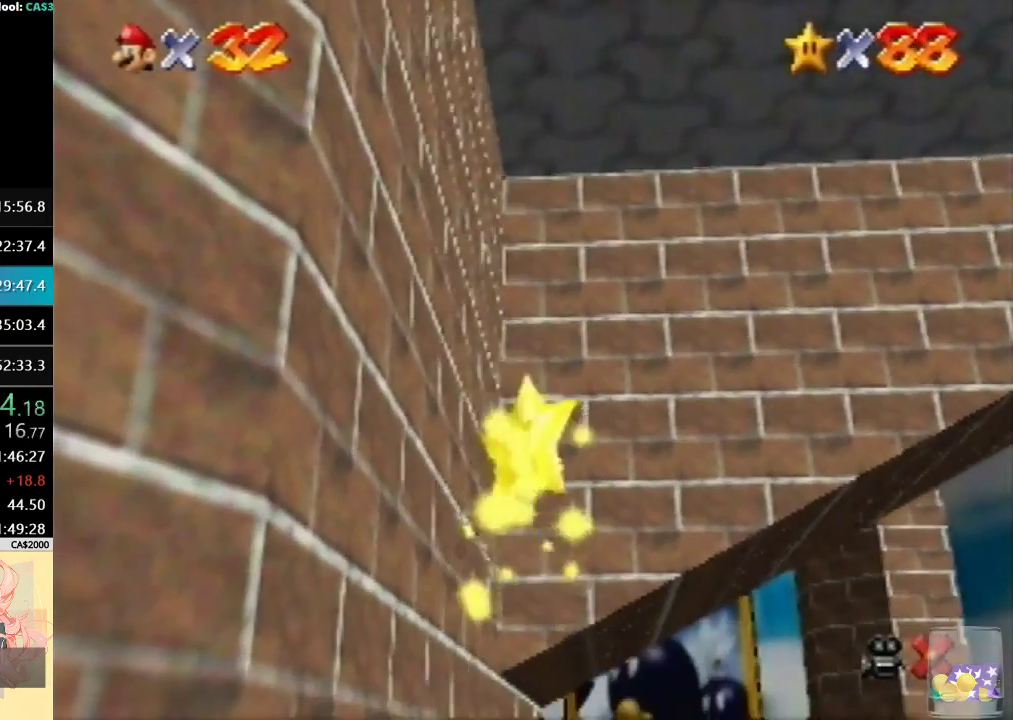
{"buttons": [], "left_stick": "center", "events": []}
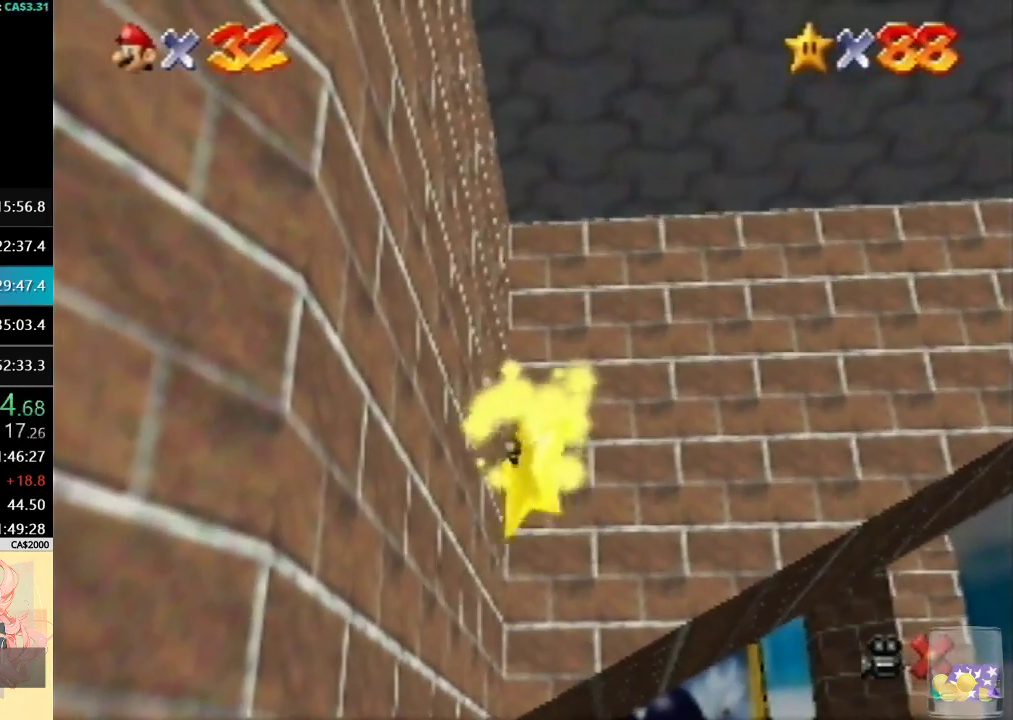
{"buttons": [], "left_stick": "center", "events": []}
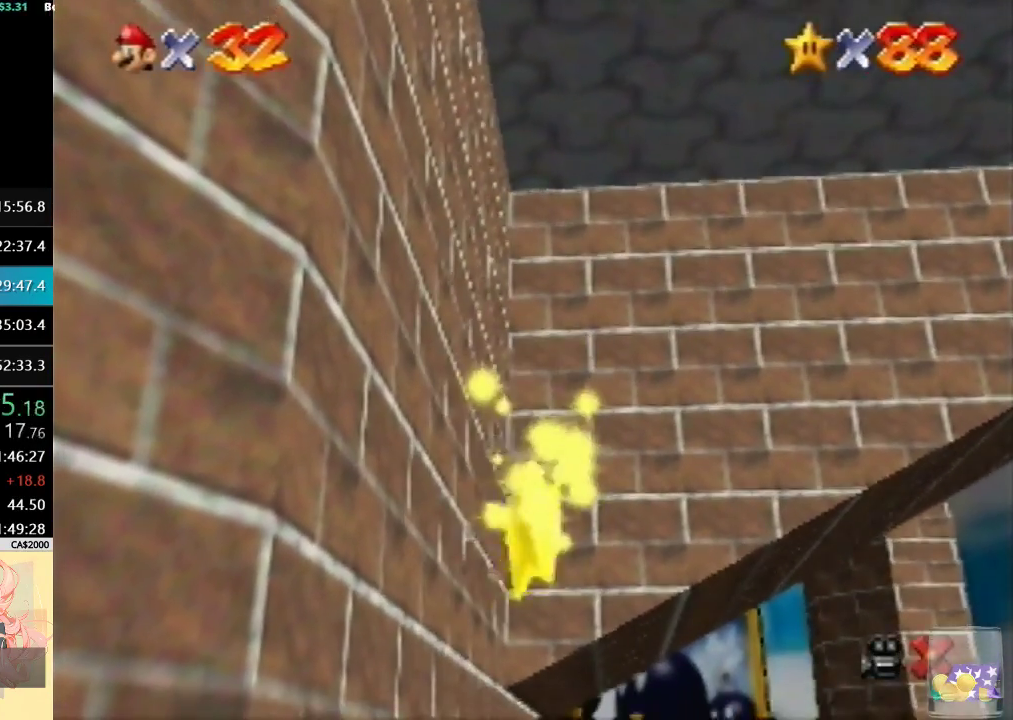
{"buttons": [], "left_stick": "center"}